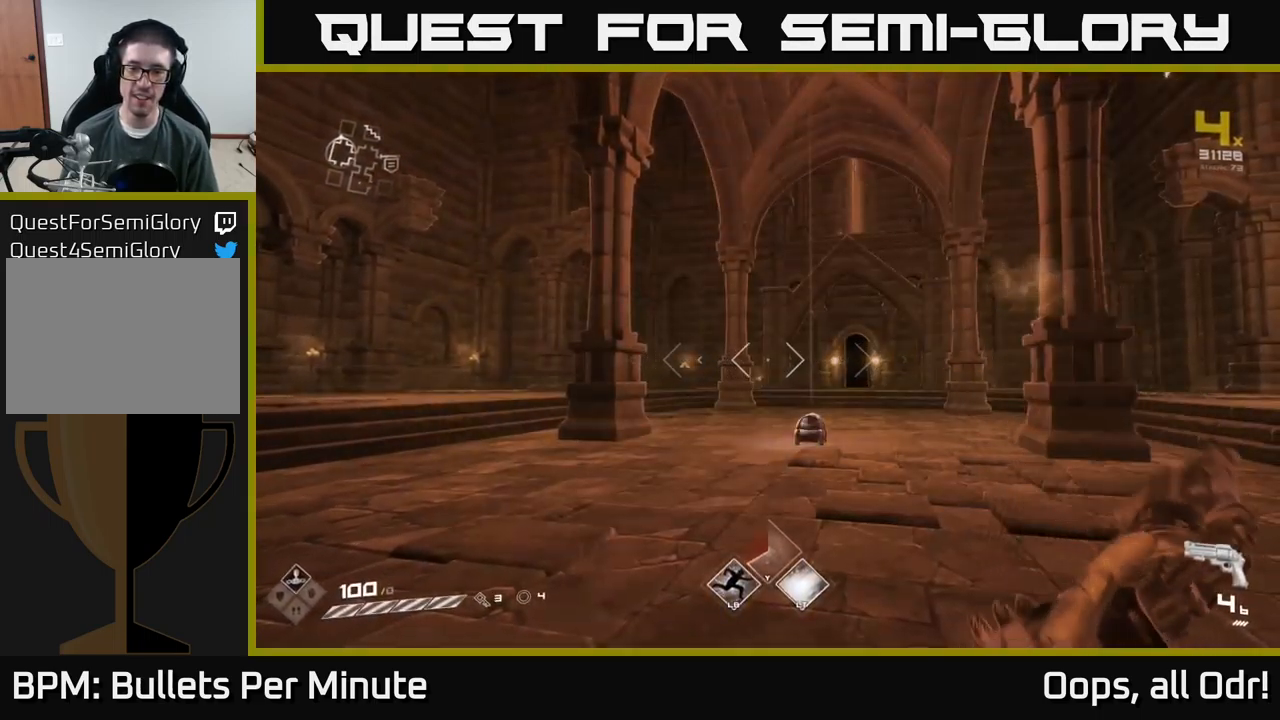
Gameplay with a controller (Xbox layout); each line is a JSON object with the inputs held at the frame after it. "events" lists button and stick changes between this image and that frame as [ms after this image, input, new state], when the widget could be followed in between.
{"buttons": ["R2"], "left_stick": "up", "right_stick": "center", "events": [[150, "R2", "up"], [367, "R2", "down"], [483, "left_stick", "up"]]}
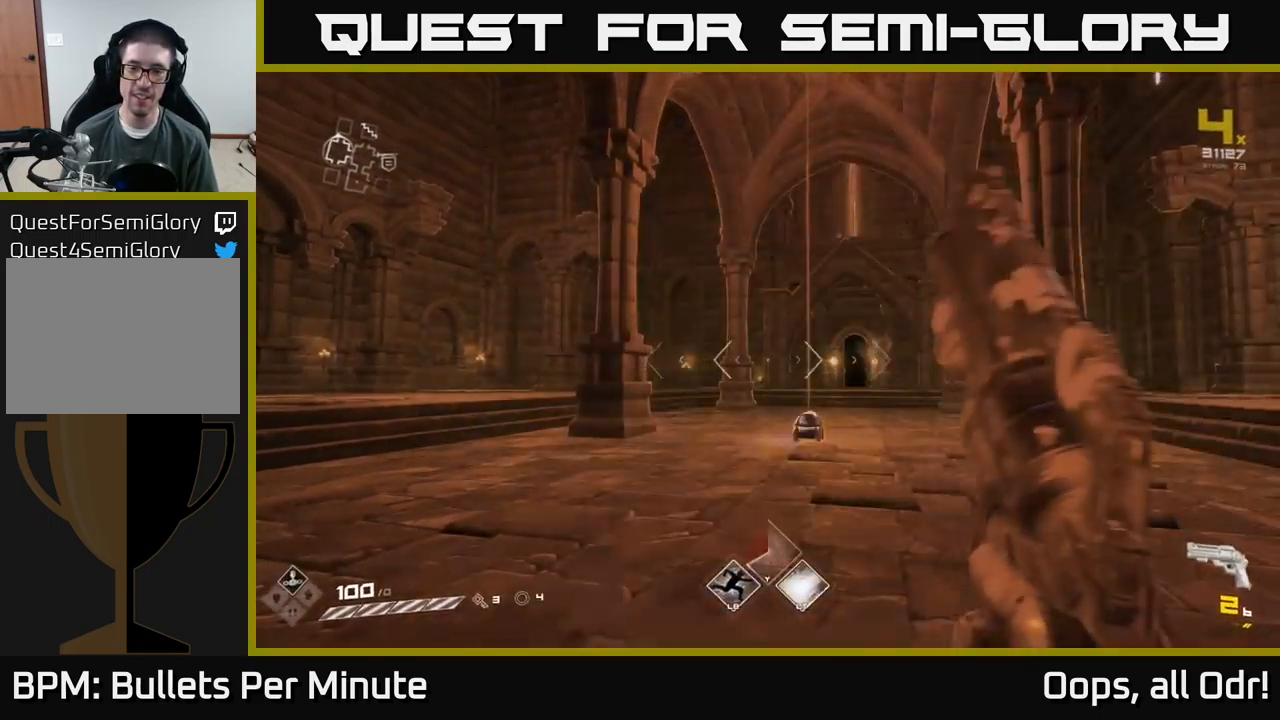
{"buttons": [], "left_stick": "up", "right_stick": "center", "events": [[17, "R2", "up"], [200, "R2", "down"], [300, "R2", "up"]]}
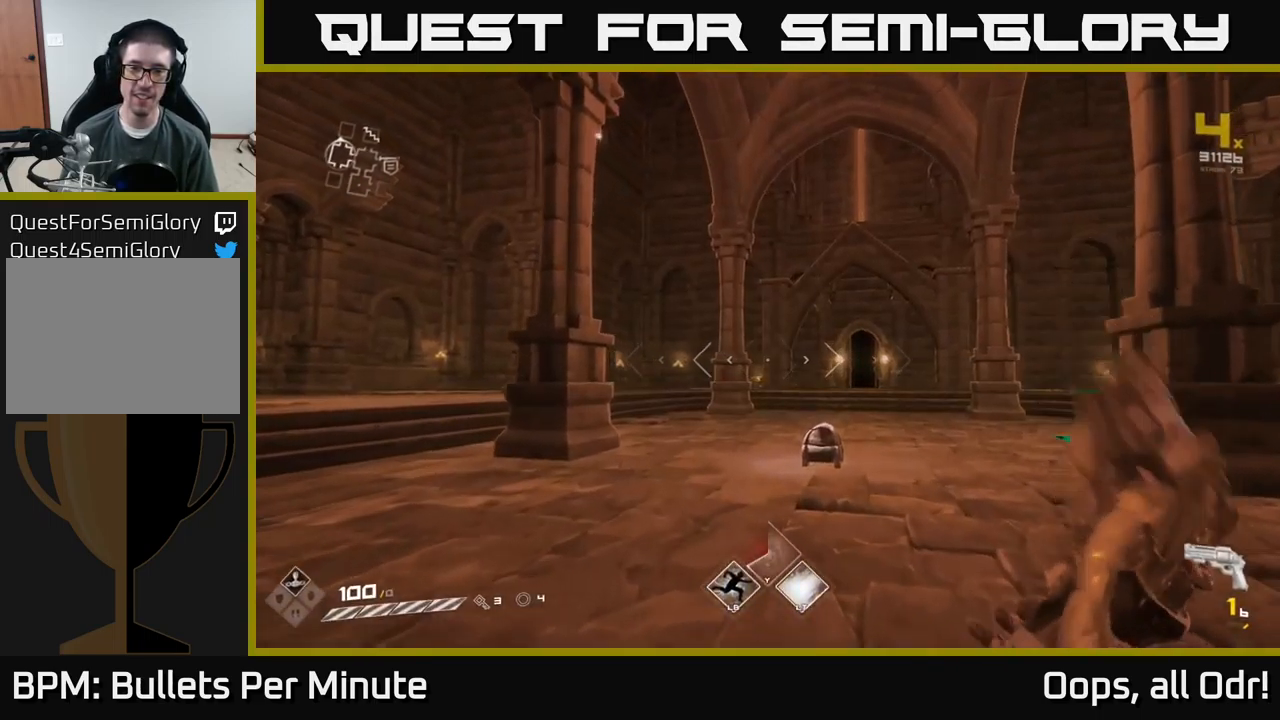
{"buttons": [], "left_stick": "up", "right_stick": "center", "events": [[50, "left_stick", "up-right"], [83, "R1", "down"], [183, "R1", "up"], [200, "left_stick", "up"], [367, "R1", "down"], [500, "R1", "up"]]}
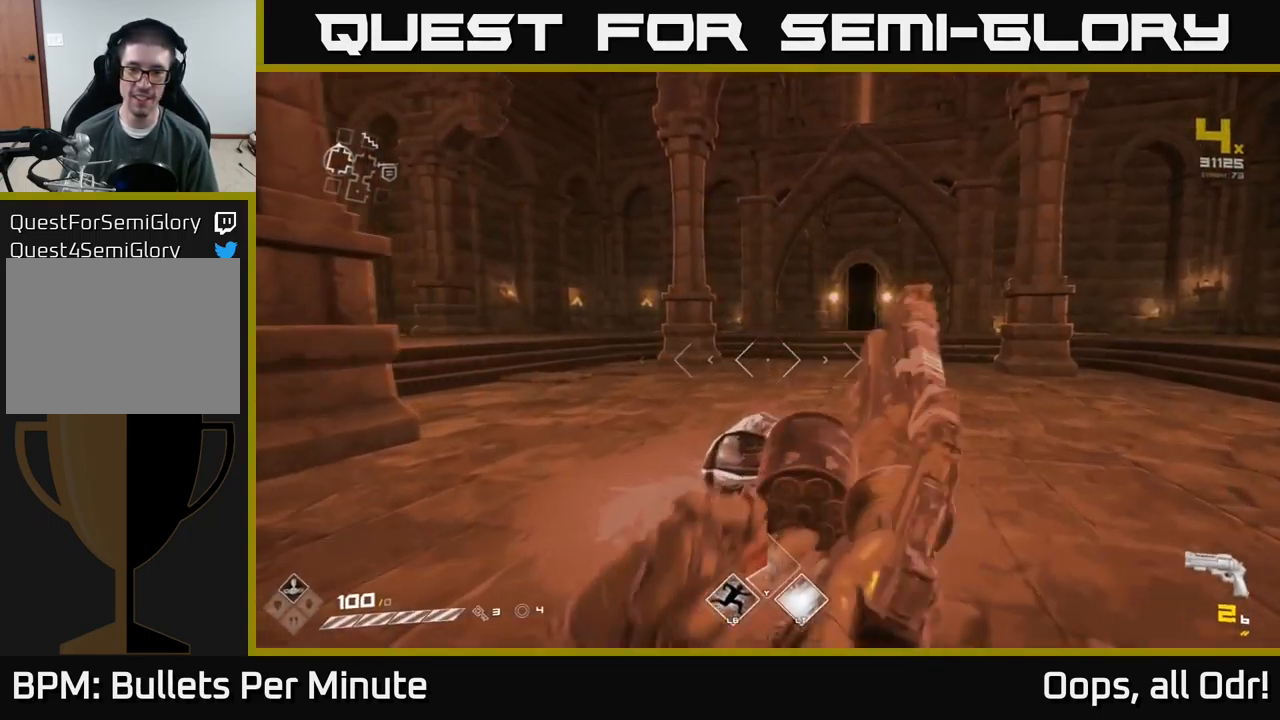
{"buttons": ["R1"], "left_stick": "center", "right_stick": "center", "events": [[34, "left_stick", "center"], [184, "R1", "down"], [317, "R1", "up"], [500, "R1", "down"]]}
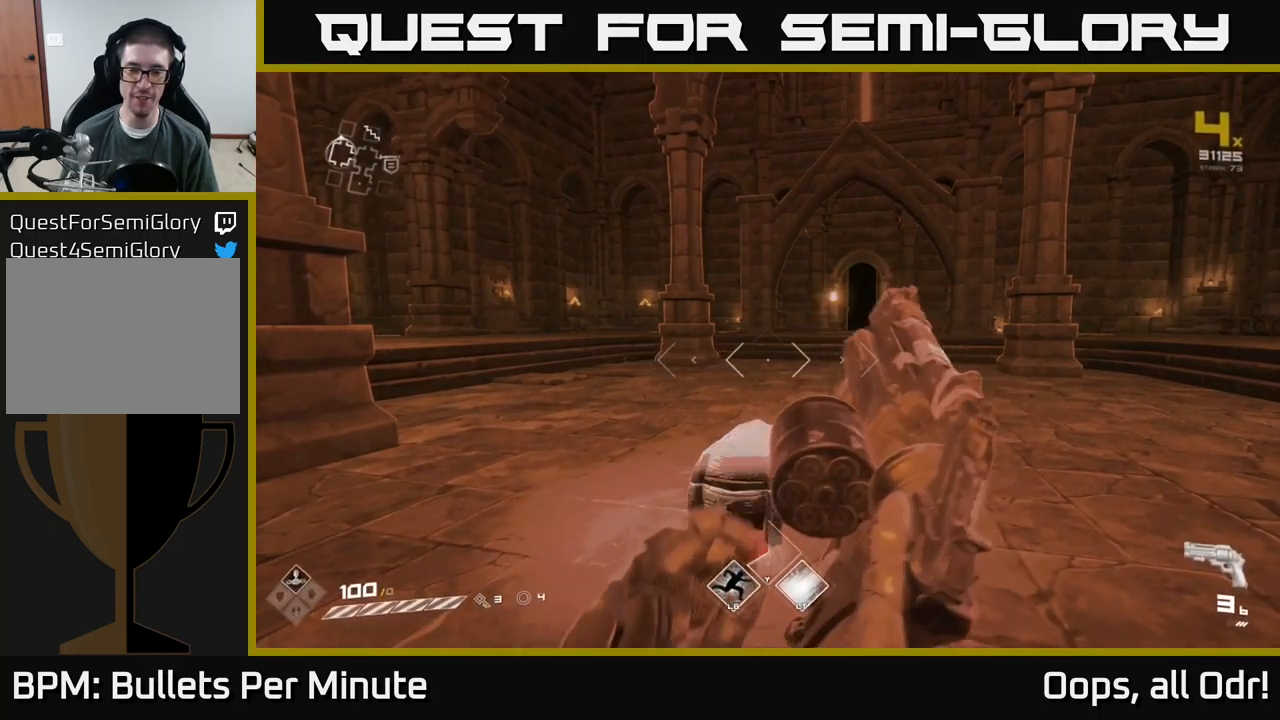
{"buttons": ["R1"], "left_stick": "center", "right_stick": "center", "events": [[150, "R1", "up"], [367, "R1", "down"]]}
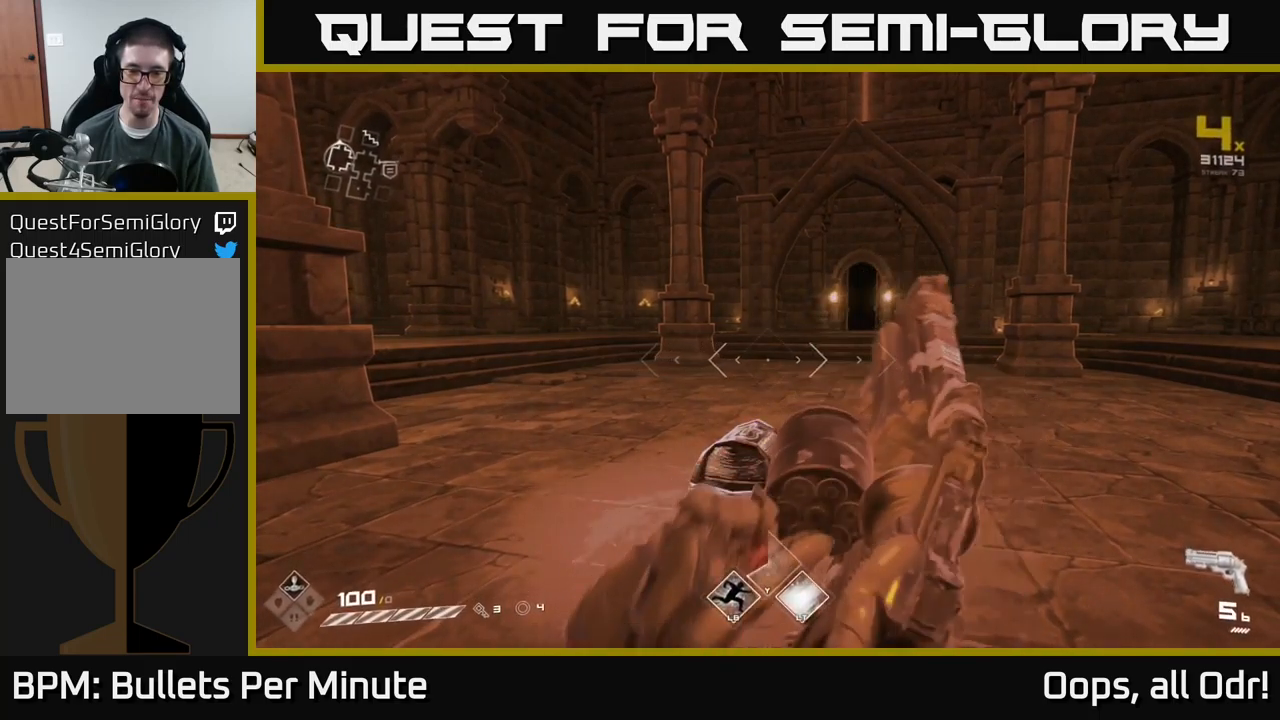
{"buttons": [], "left_stick": "center", "right_stick": "center", "events": [[17, "R1", "up"], [200, "R1", "down"], [350, "R1", "up"]]}
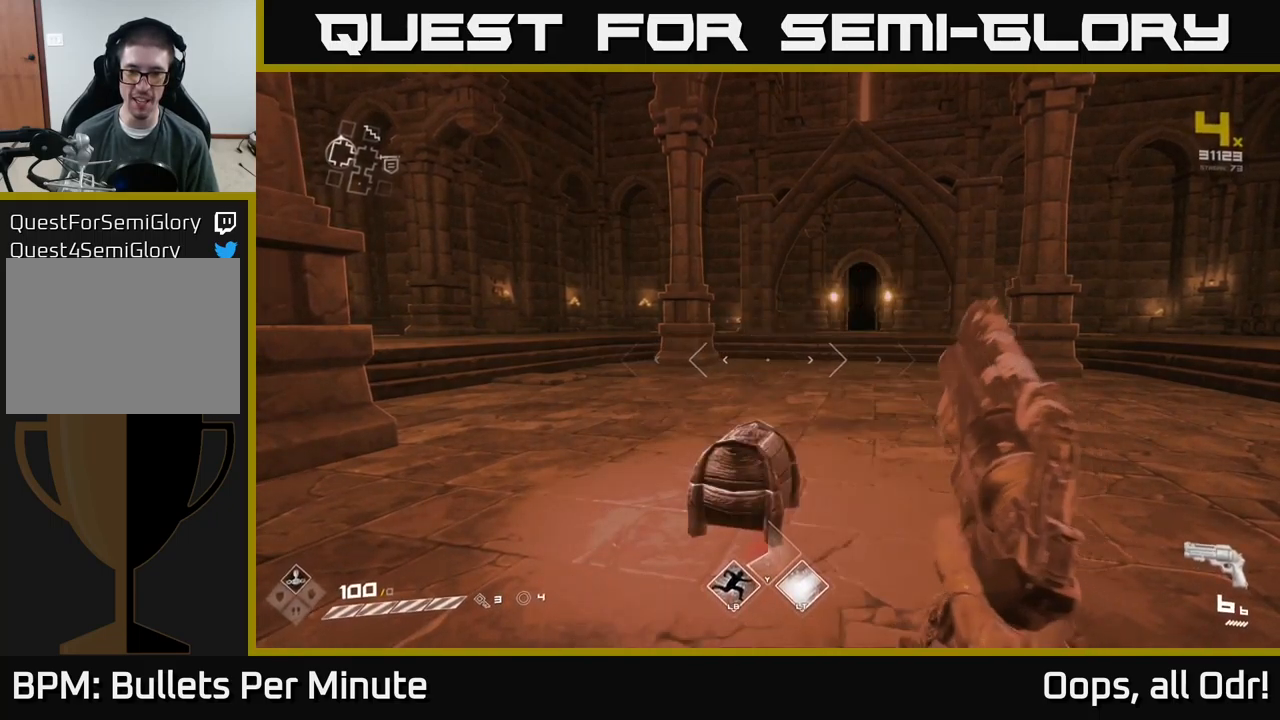
{"buttons": [], "left_stick": "up", "right_stick": "center", "events": [[17, "R1", "down"], [134, "R1", "up"], [200, "right_stick", "down"], [334, "left_stick", "up"], [417, "right_stick", "center"]]}
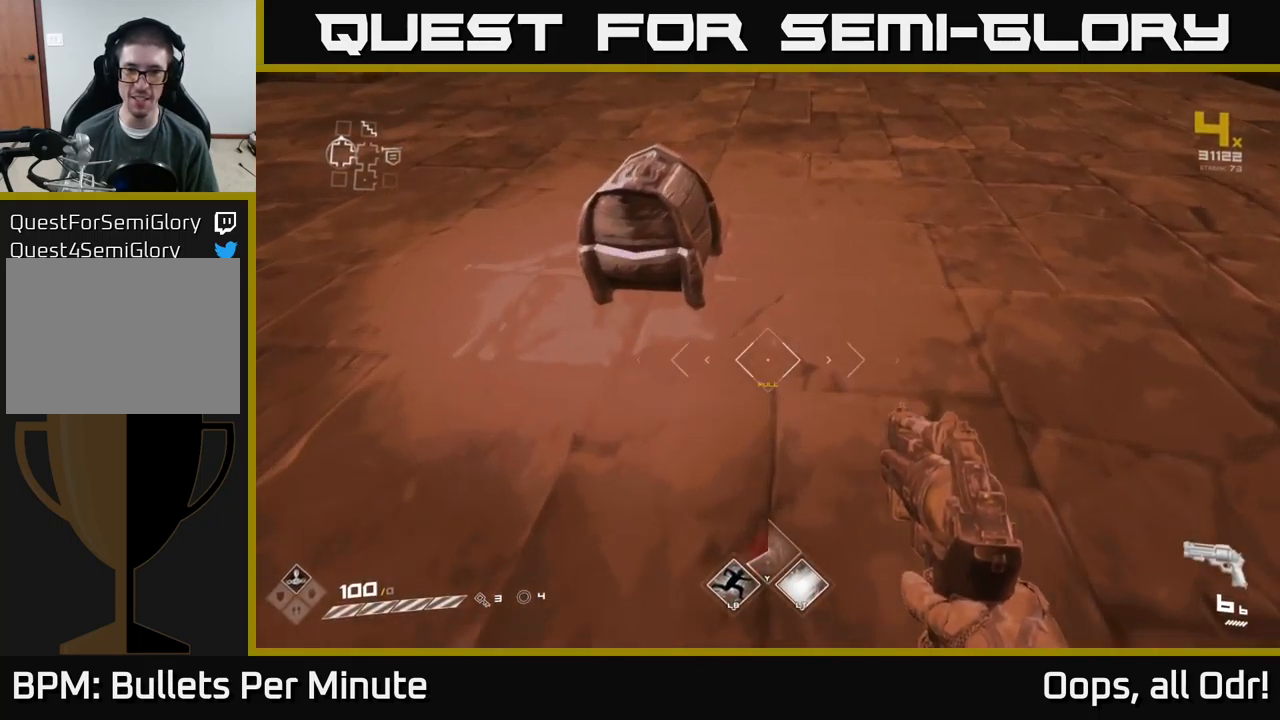
{"buttons": [], "left_stick": "center", "right_stick": "center", "events": [[150, "X", "down"], [167, "left_stick", "center"], [300, "X", "up"], [367, "X", "down"], [500, "X", "up"]]}
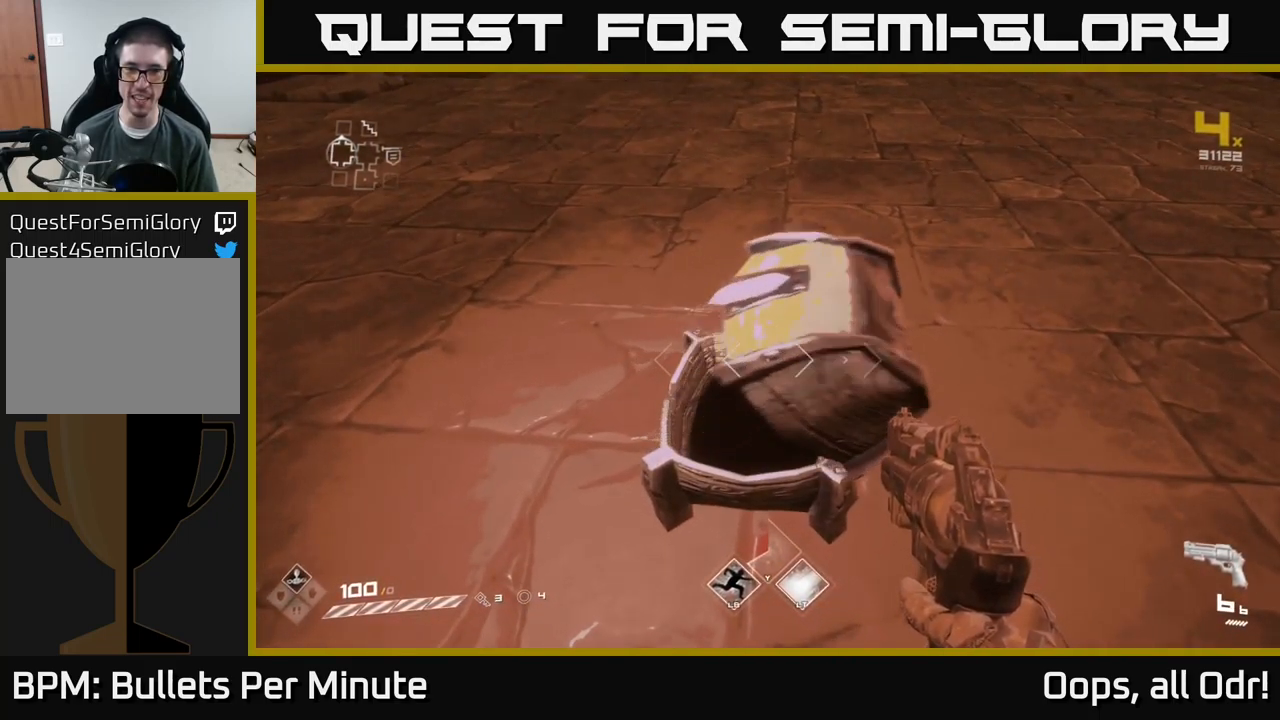
{"buttons": [], "left_stick": "up", "right_stick": "up", "events": [[434, "right_stick", "up"], [500, "left_stick", "up"]]}
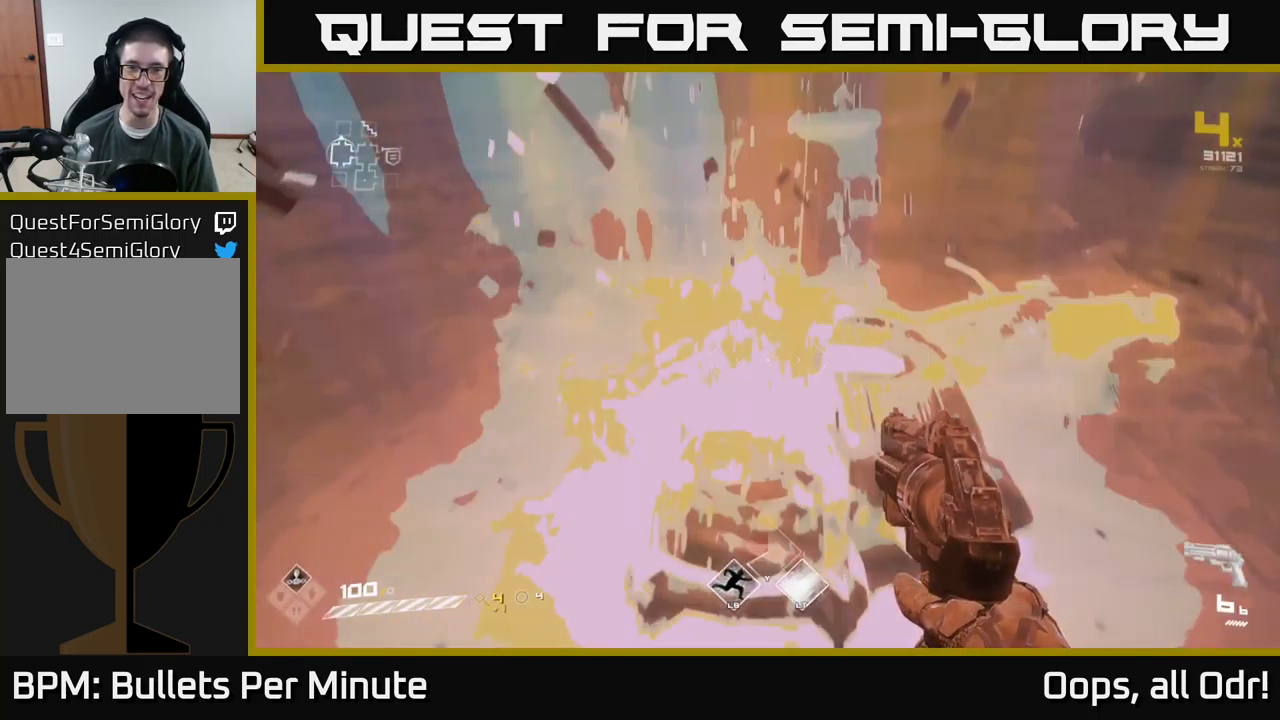
{"buttons": [], "left_stick": "up", "right_stick": "center", "events": [[50, "right_stick", "center"], [234, "right_stick", "up"], [400, "right_stick", "center"]]}
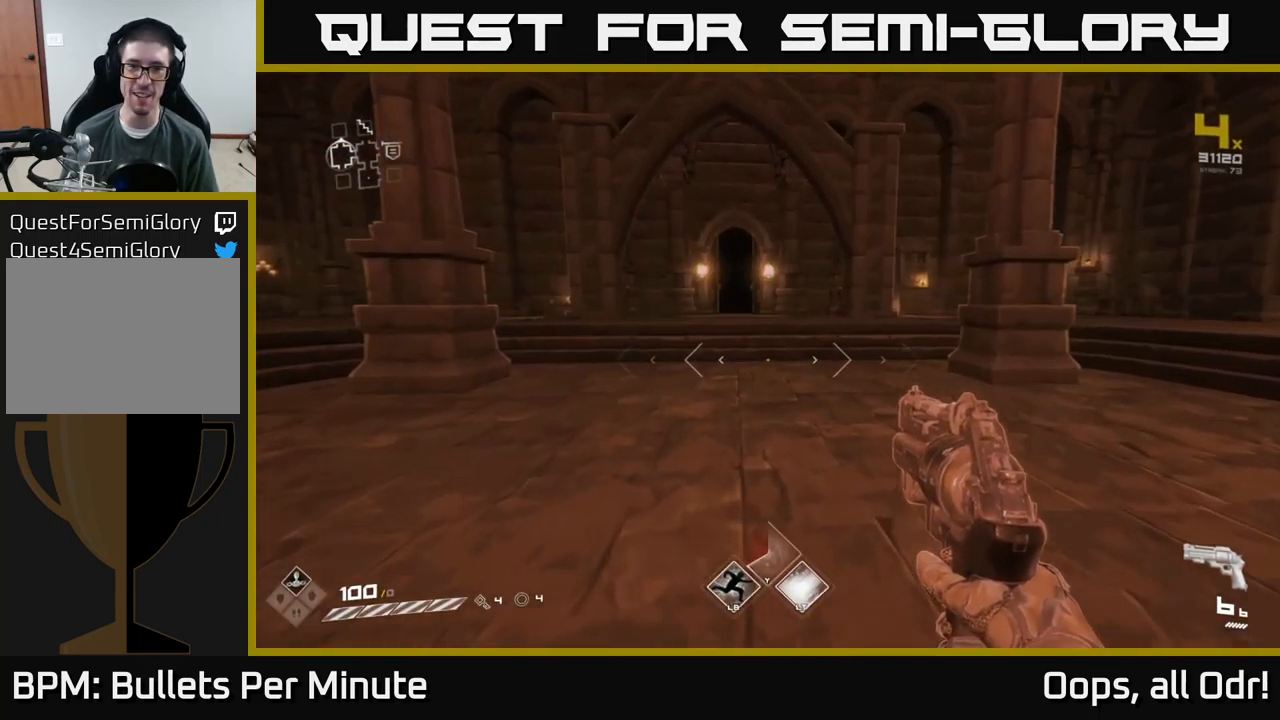
{"buttons": [], "left_stick": "up-right", "right_stick": "left", "events": [[150, "left_stick", "up-right"], [317, "right_stick", "left"]]}
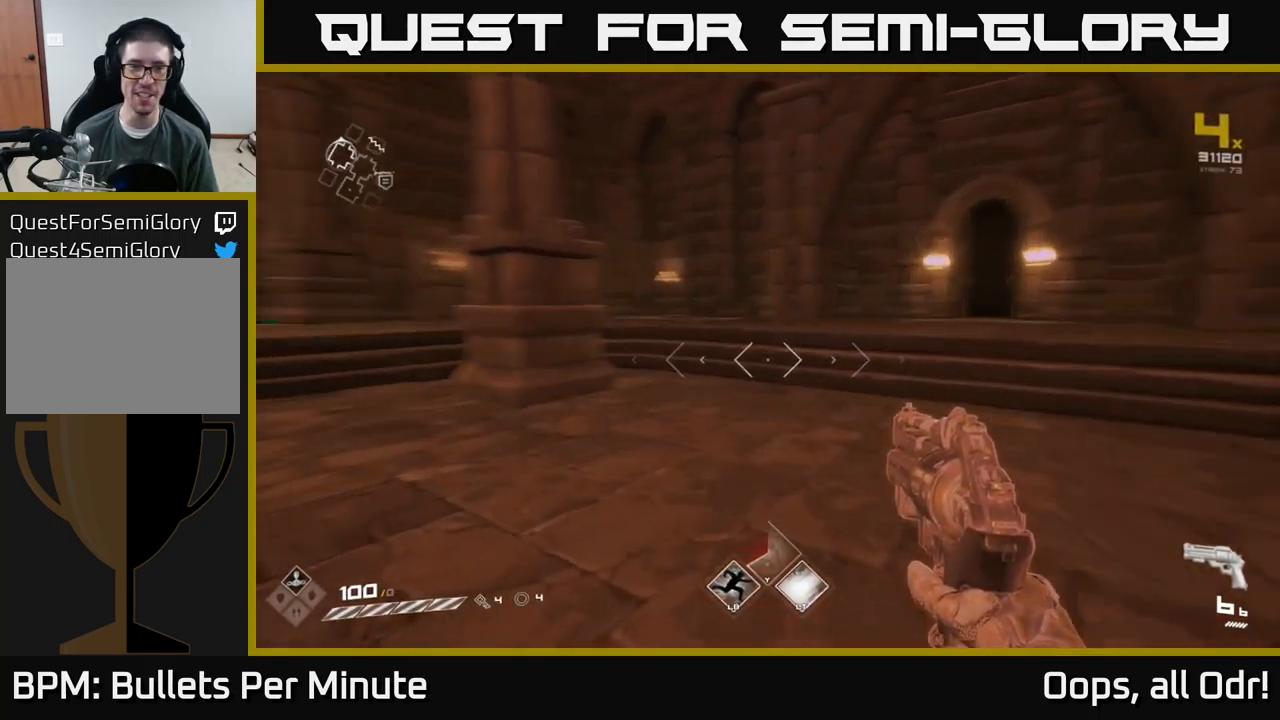
{"buttons": [], "left_stick": "up", "right_stick": "center", "events": [[117, "left_stick", "up"], [400, "right_stick", "center"]]}
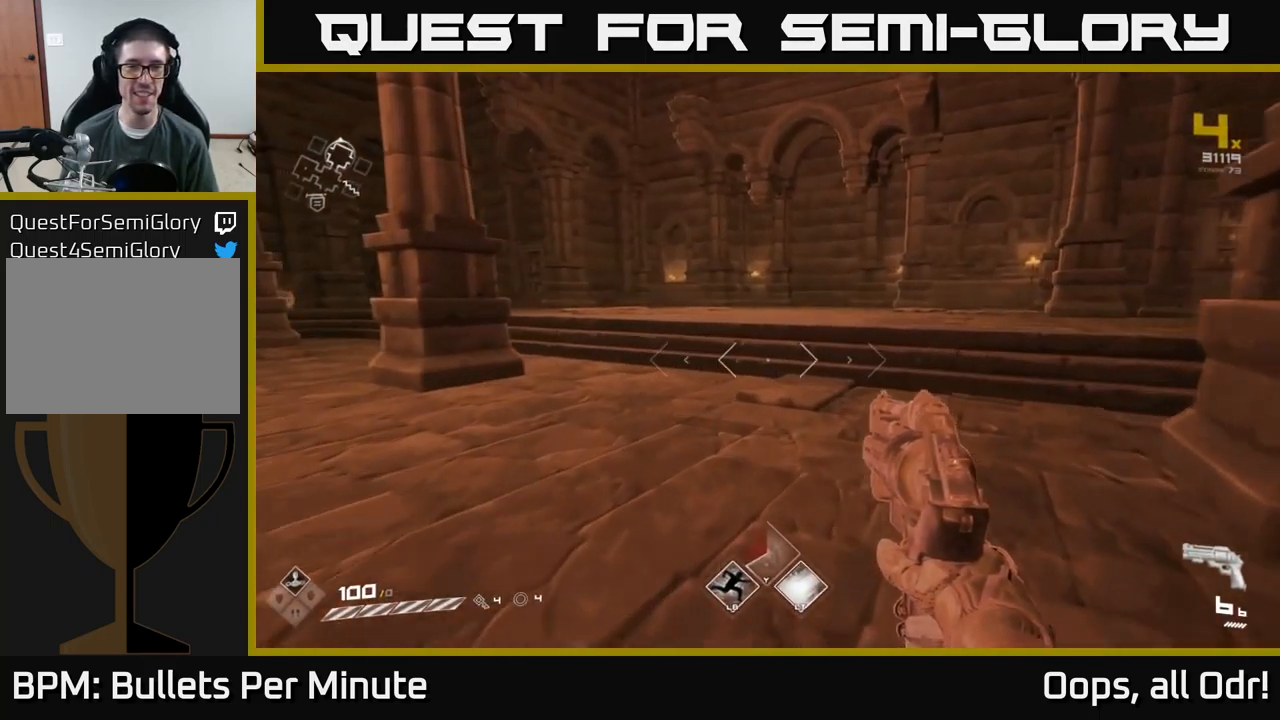
{"buttons": ["L1"], "left_stick": "up", "right_stick": "down-left", "events": [[167, "L1", "down"], [467, "right_stick", "down-left"]]}
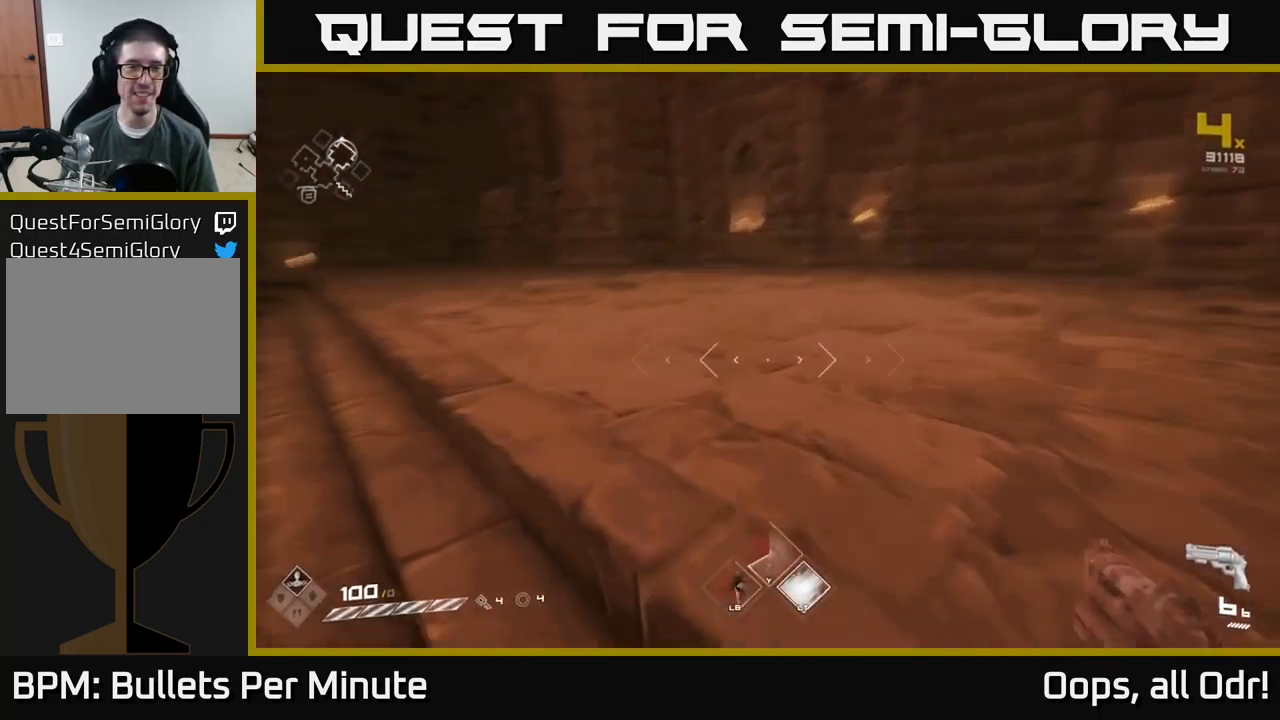
{"buttons": ["L1"], "left_stick": "up", "right_stick": "center", "events": [[117, "right_stick", "left"], [384, "right_stick", "center"]]}
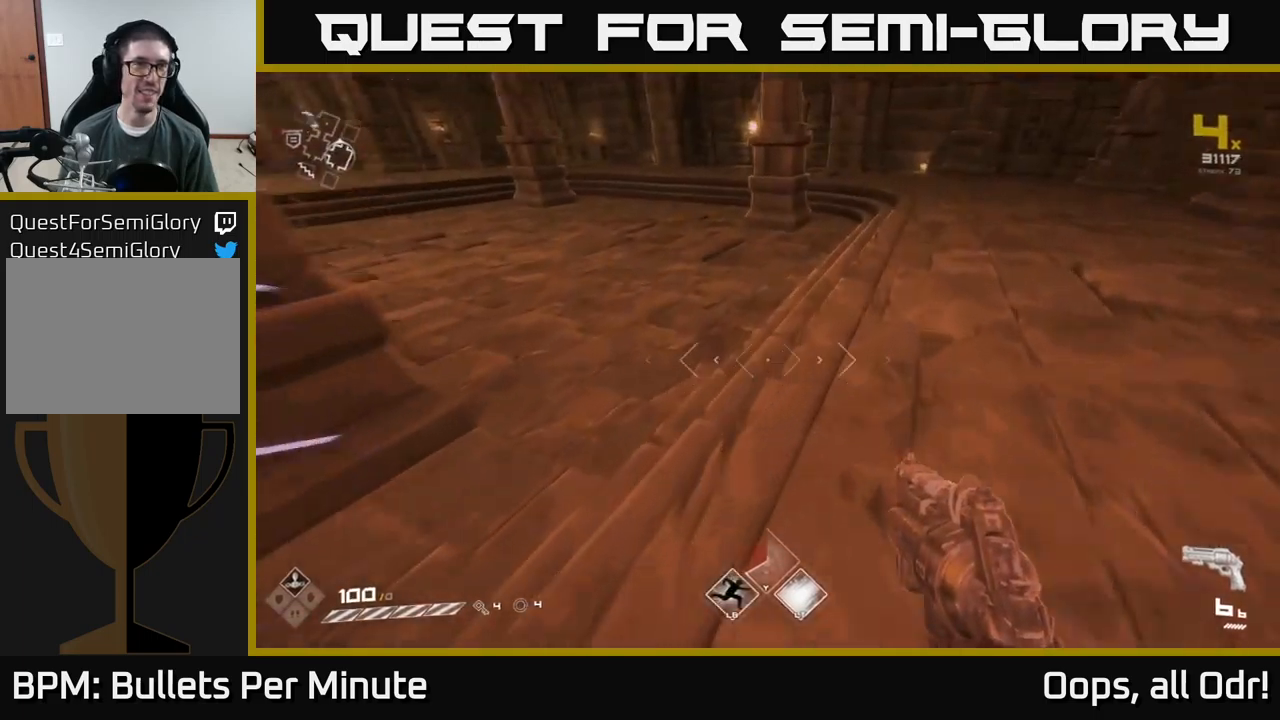
{"buttons": ["L1"], "left_stick": "up", "right_stick": "center", "events": [[16, "right_stick", "left"], [233, "right_stick", "center"]]}
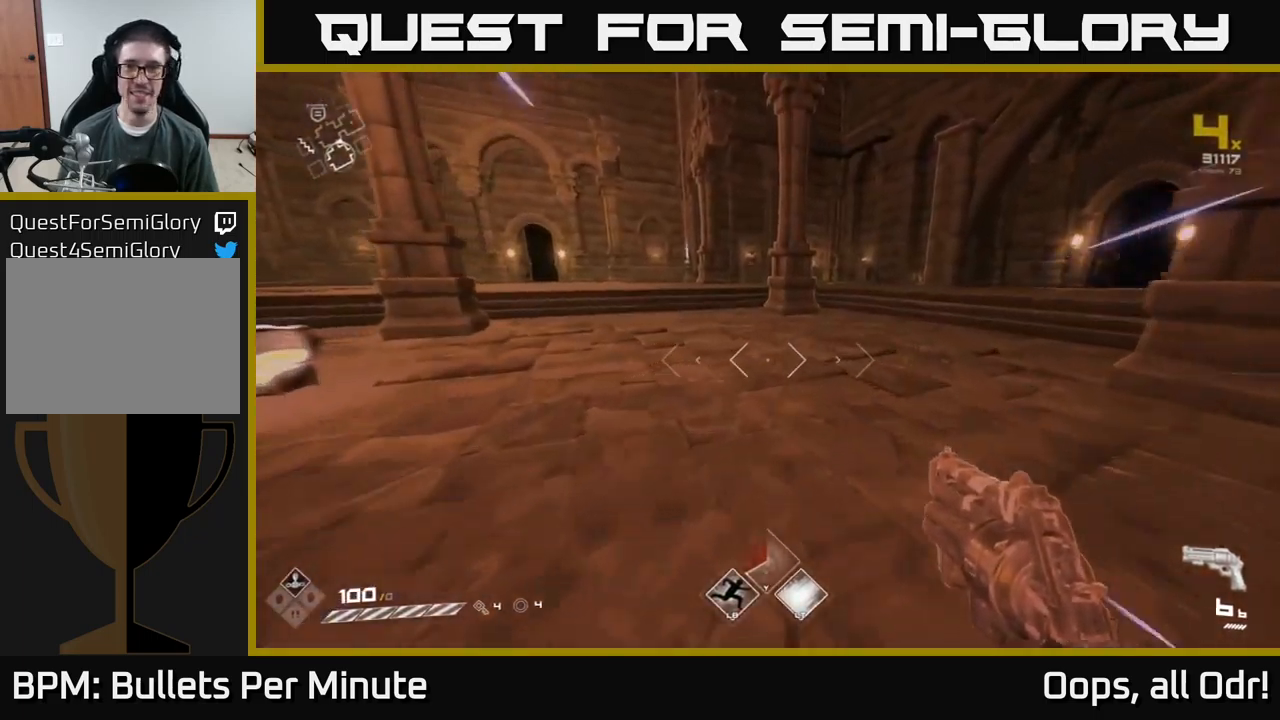
{"buttons": ["L1"], "left_stick": "up", "right_stick": "left", "events": [[133, "right_stick", "left"], [300, "right_stick", "center"], [433, "right_stick", "left"]]}
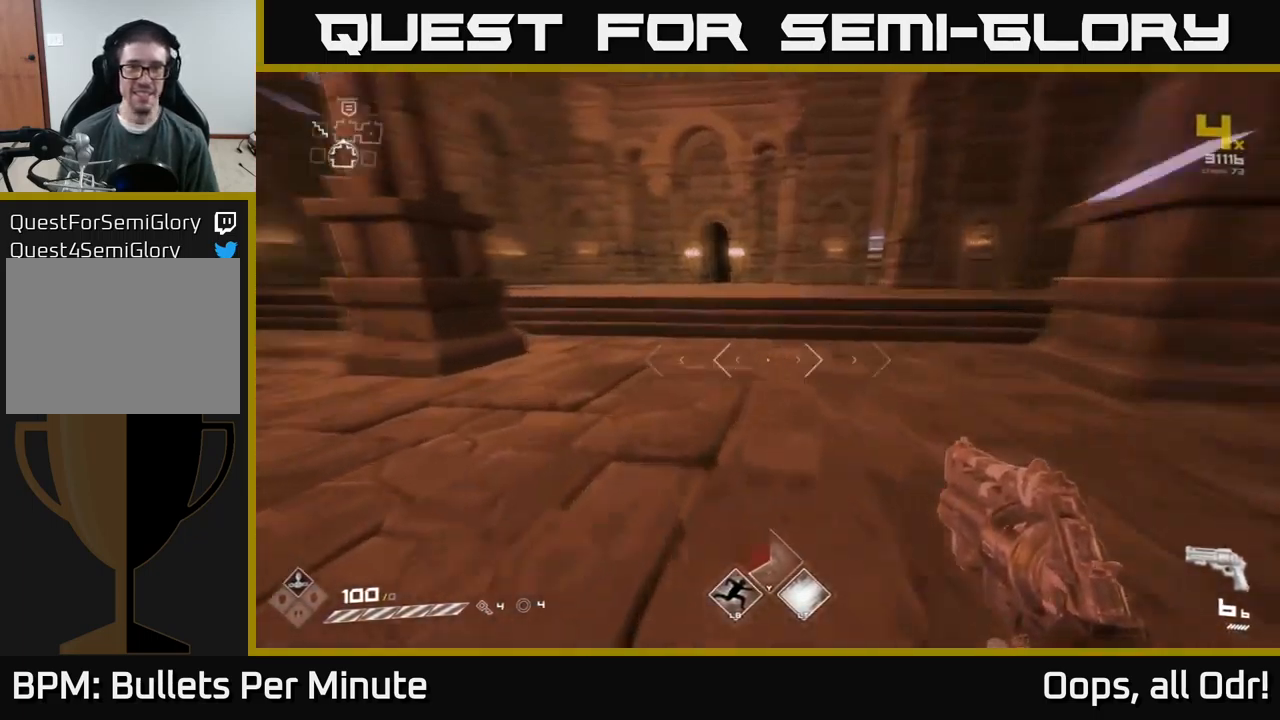
{"buttons": ["L1"], "left_stick": "up", "right_stick": "left", "events": [[233, "right_stick", "center"], [433, "right_stick", "left"]]}
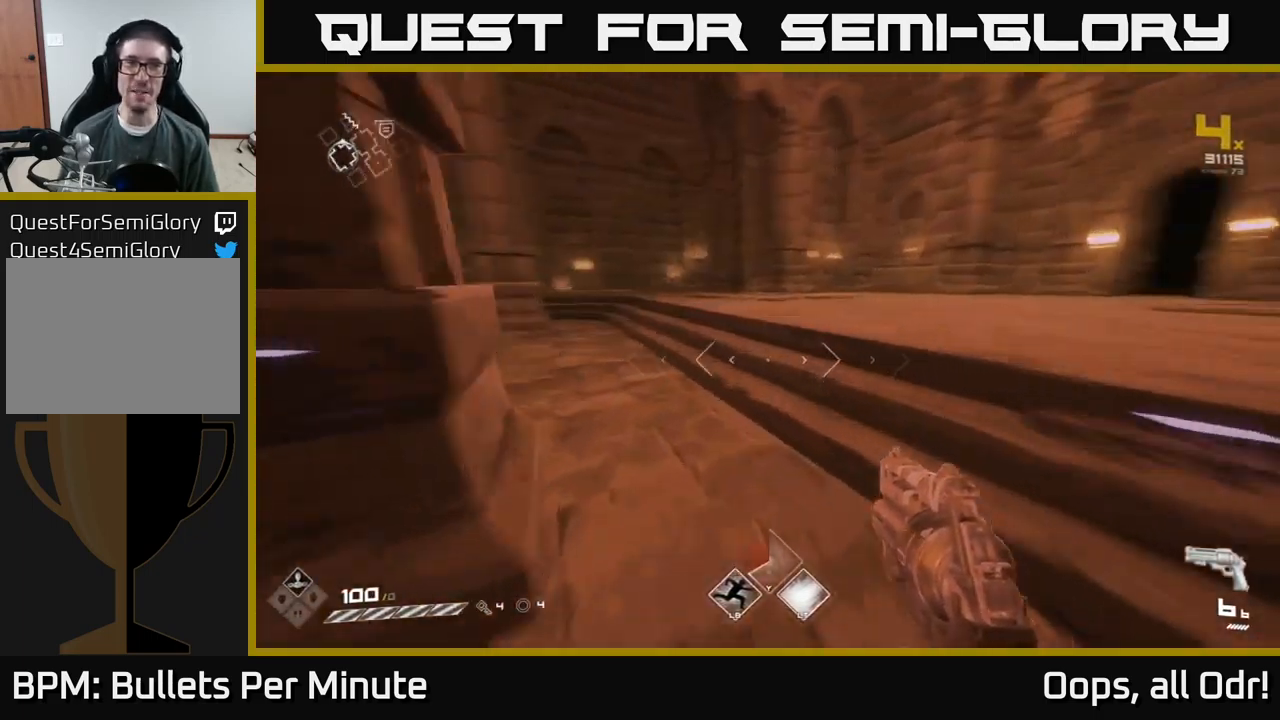
{"buttons": ["L1"], "left_stick": "up", "right_stick": "center", "events": [[233, "right_stick", "center"]]}
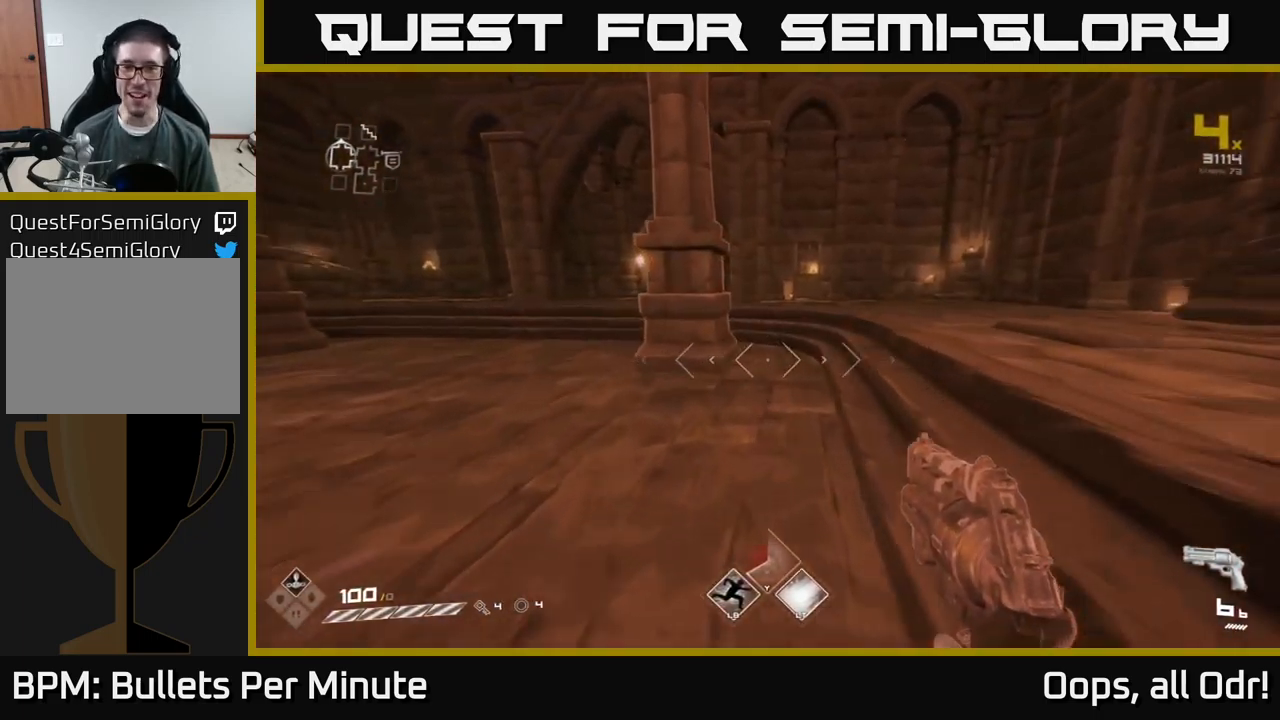
{"buttons": ["L1"], "left_stick": "up-left", "right_stick": "center", "events": [[16, "left_stick", "up-left"]]}
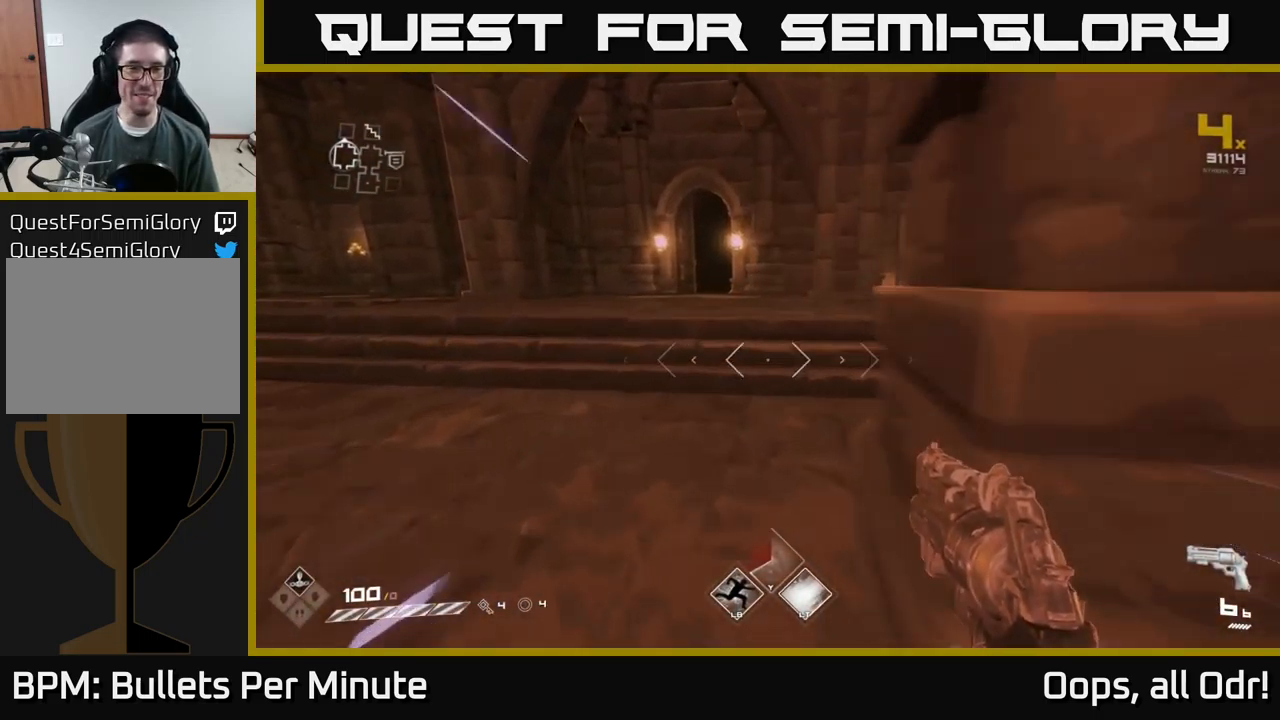
{"buttons": ["L1"], "left_stick": "up-left", "right_stick": "center", "events": [[150, "left_stick", "up"], [350, "left_stick", "up-left"]]}
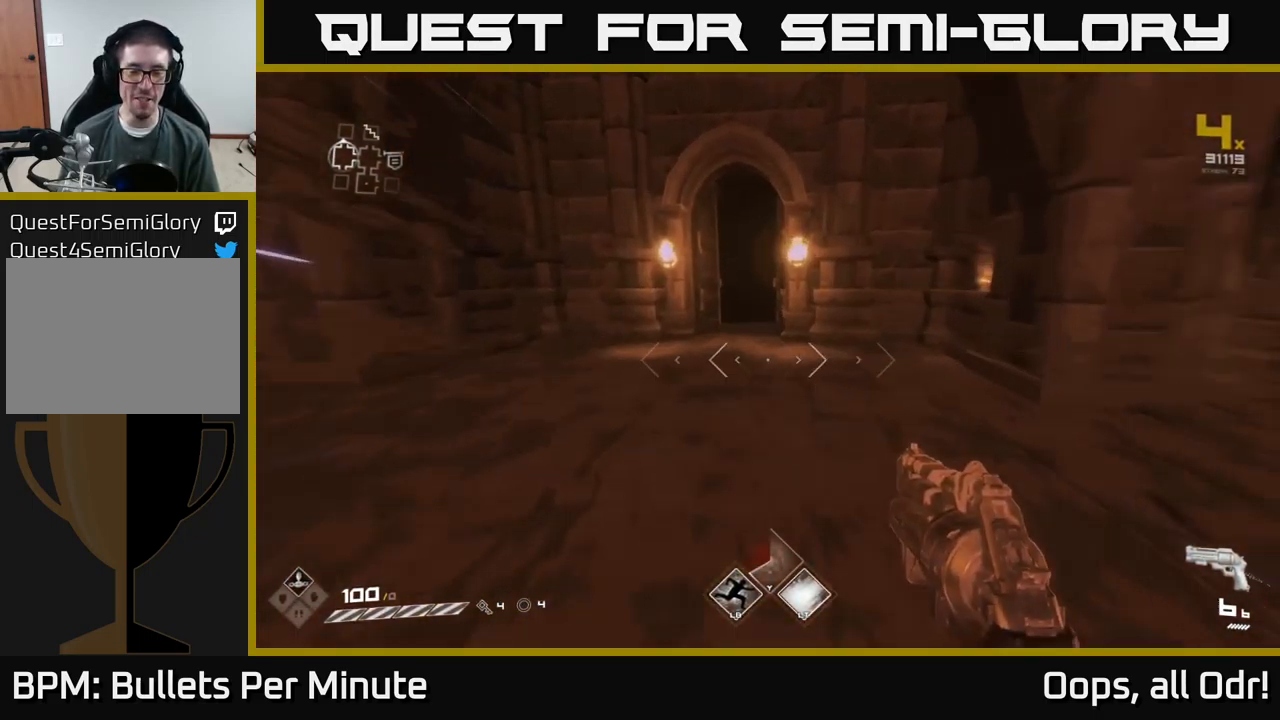
{"buttons": ["L1"], "left_stick": "up", "right_stick": "center", "events": [[33, "left_stick", "up"], [350, "left_stick", "up-left"], [500, "left_stick", "up"]]}
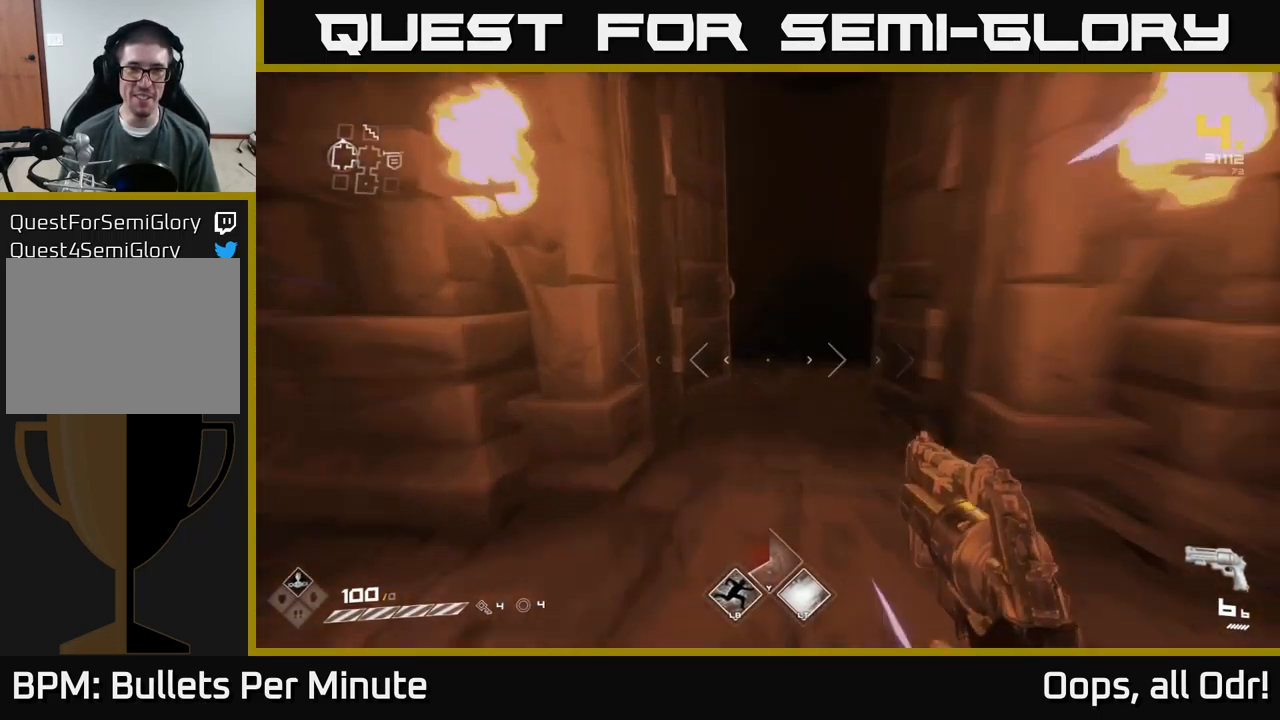
{"buttons": ["L1"], "left_stick": "up", "right_stick": "center", "events": [[50, "right_stick", "up"], [200, "right_stick", "center"]]}
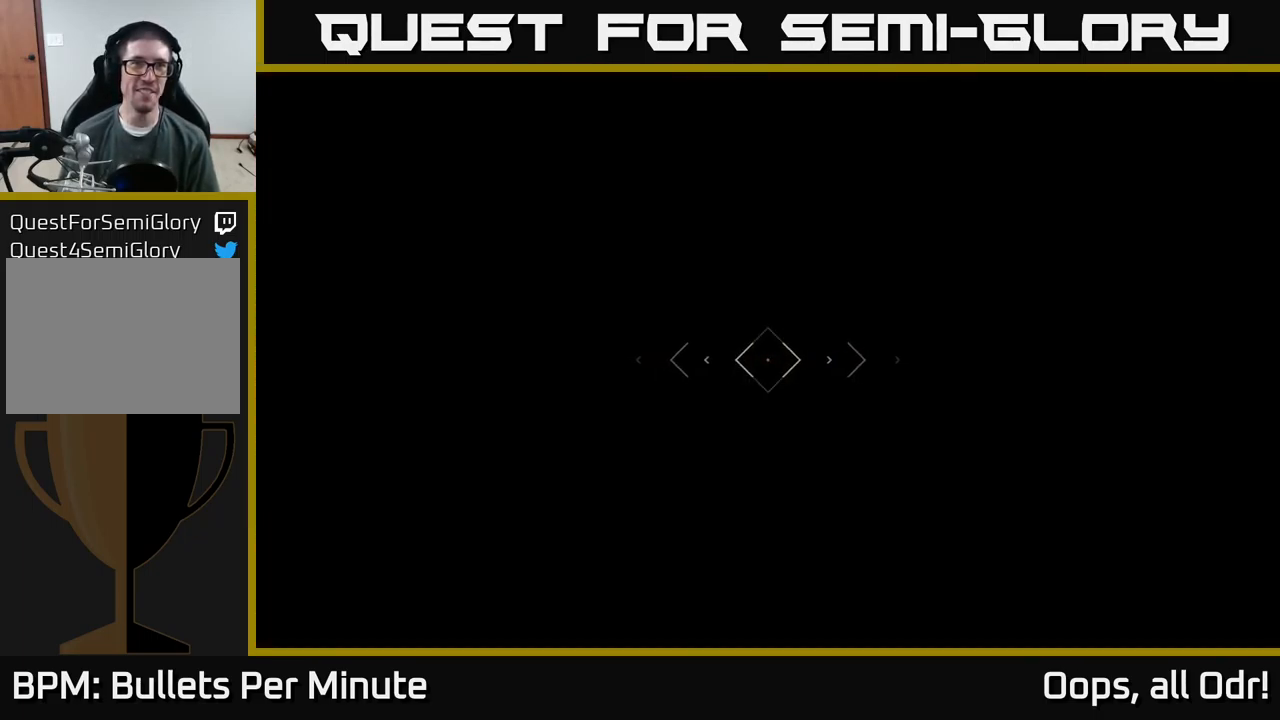
{"buttons": [], "left_stick": "up", "right_stick": "center", "events": [[100, "L1", "up"]]}
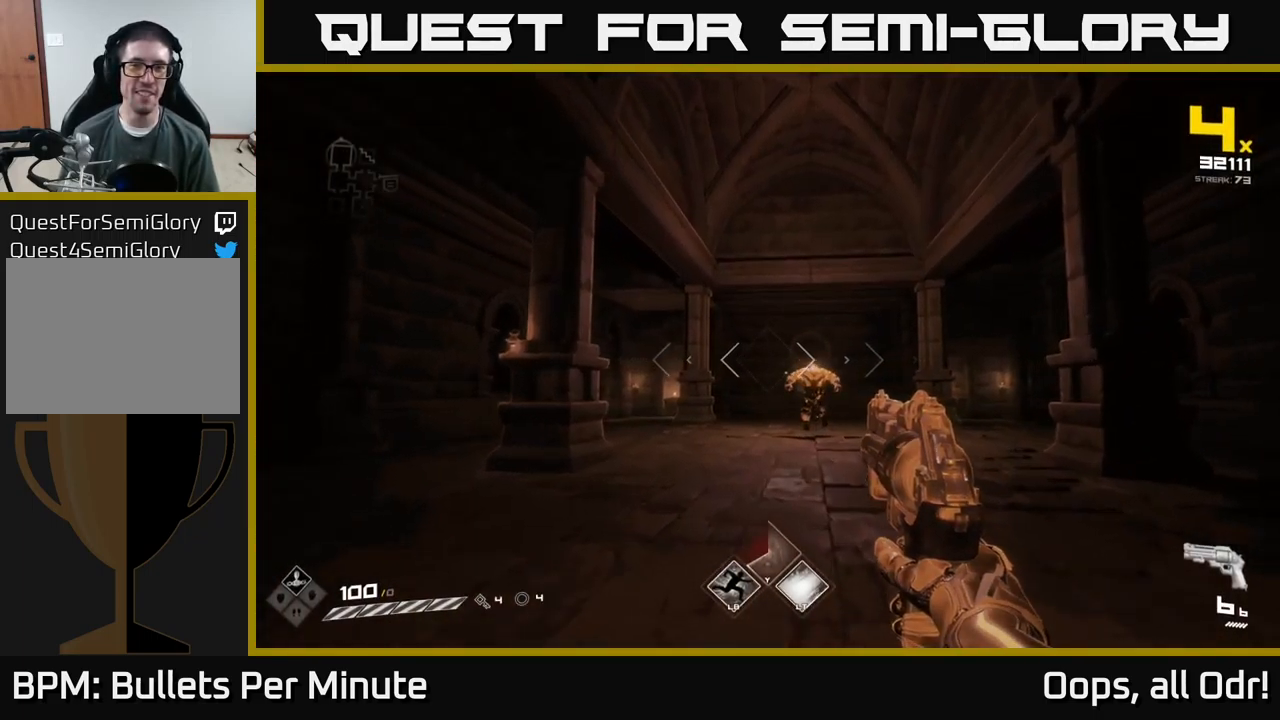
{"buttons": ["R2"], "left_stick": "up", "right_stick": "center", "events": [[50, "right_stick", "down-right"], [133, "R2", "down"], [133, "right_stick", "center"], [232, "R2", "up"], [349, "right_stick", "up"], [432, "R2", "down"], [432, "right_stick", "center"]]}
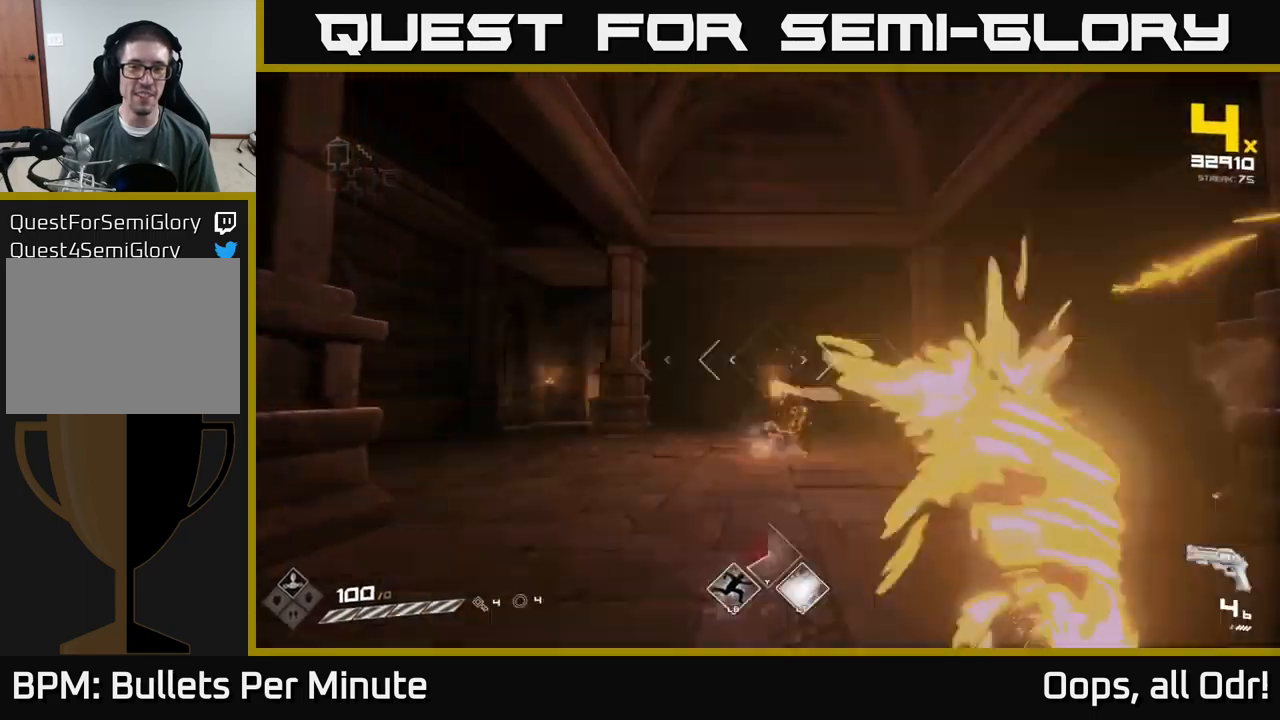
{"buttons": [], "left_stick": "center", "right_stick": "center", "events": [[33, "R2", "up"], [283, "left_stick", "center"], [317, "R2", "down"], [383, "R2", "up"], [400, "left_stick", "up"], [500, "left_stick", "center"]]}
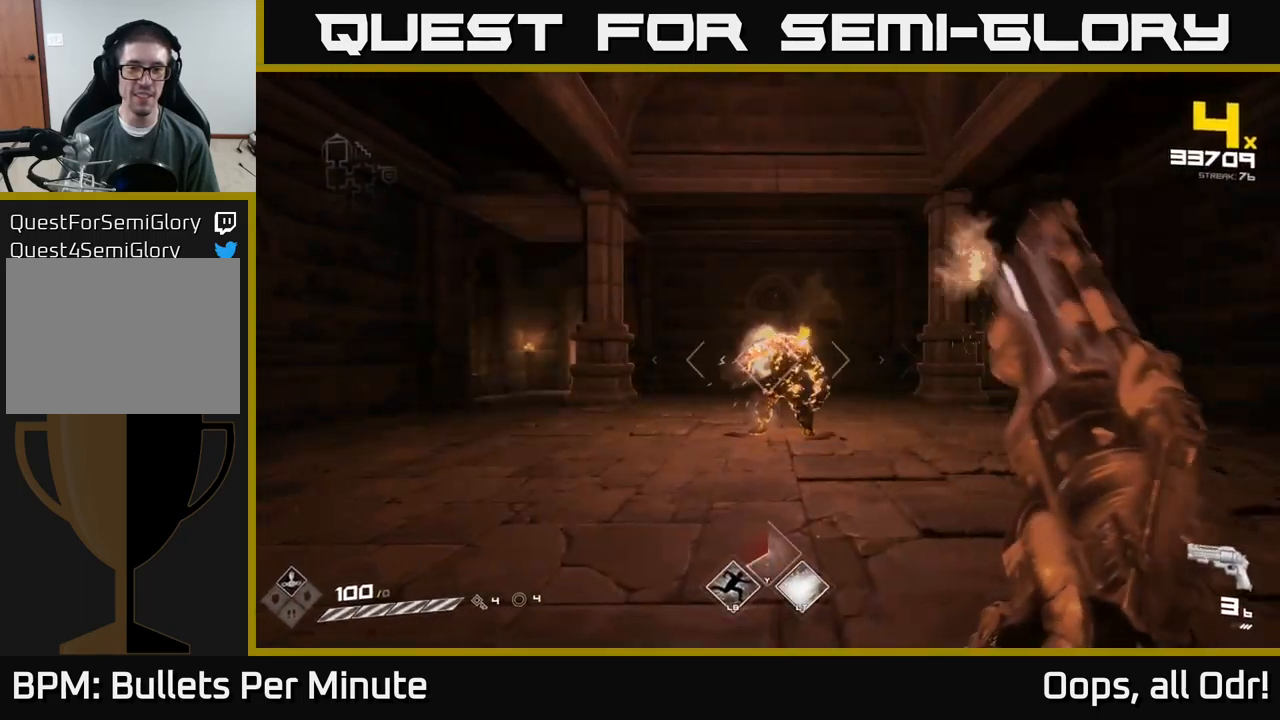
{"buttons": ["R2"], "left_stick": "down", "right_stick": "center", "events": [[133, "R2", "down"], [233, "R2", "up"], [283, "left_stick", "down"], [450, "R2", "down"]]}
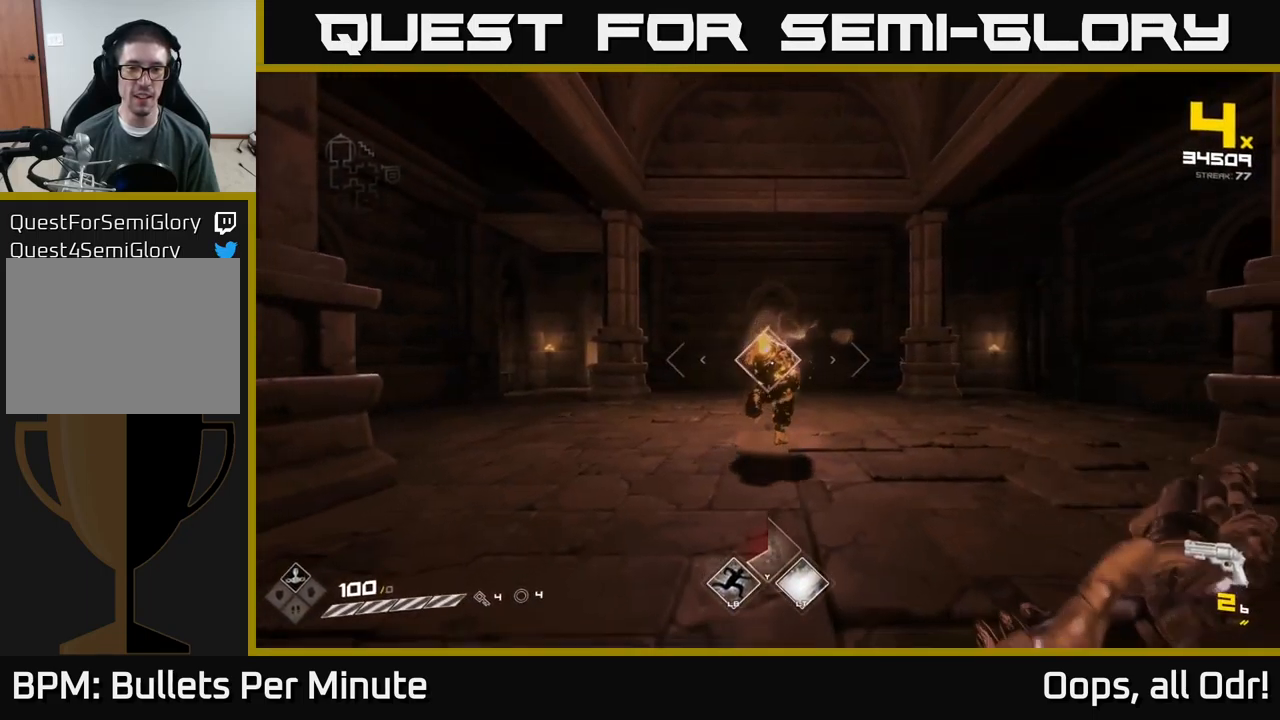
{"buttons": [], "left_stick": "center", "right_stick": "center", "events": [[50, "left_stick", "center"], [100, "R2", "up"], [100, "left_stick", "down"], [367, "L2", "down"], [483, "L2", "up"], [483, "left_stick", "center"]]}
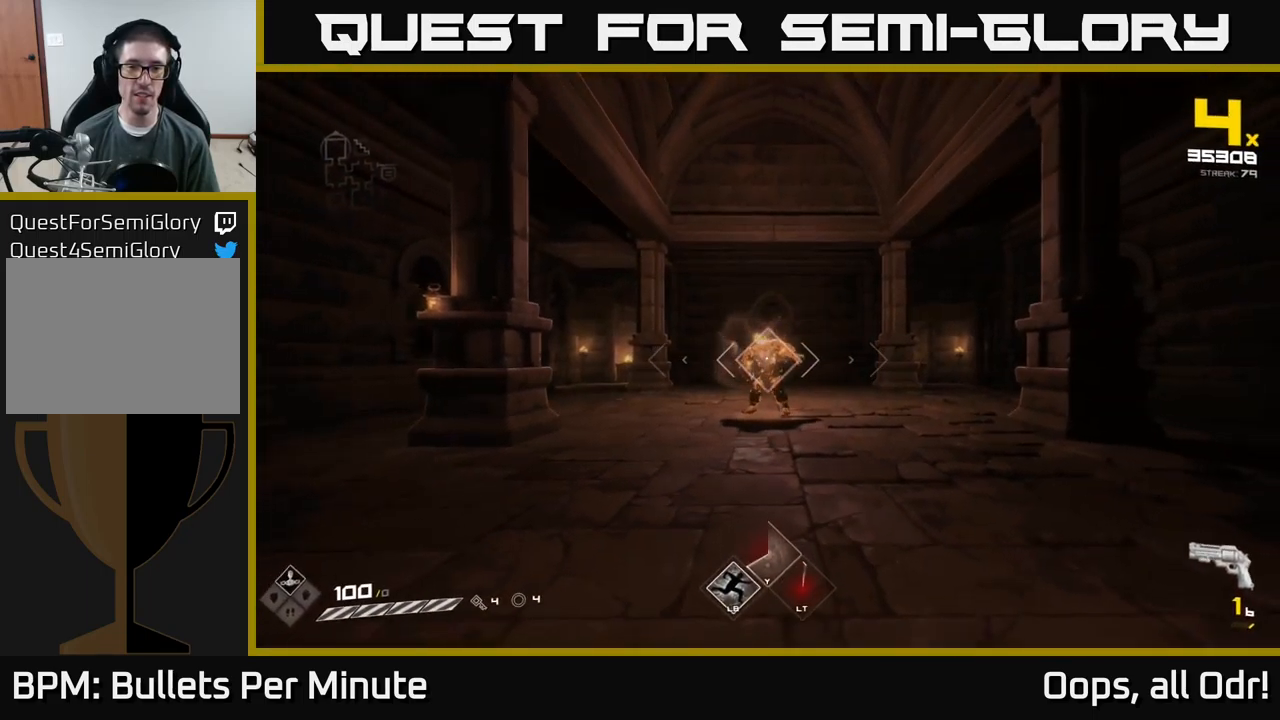
{"buttons": ["R1"], "left_stick": "left", "right_stick": "center", "events": [[183, "R1", "down"], [200, "left_stick", "up-left"], [317, "R1", "up"], [450, "left_stick", "center"], [500, "R1", "down"], [500, "left_stick", "left"]]}
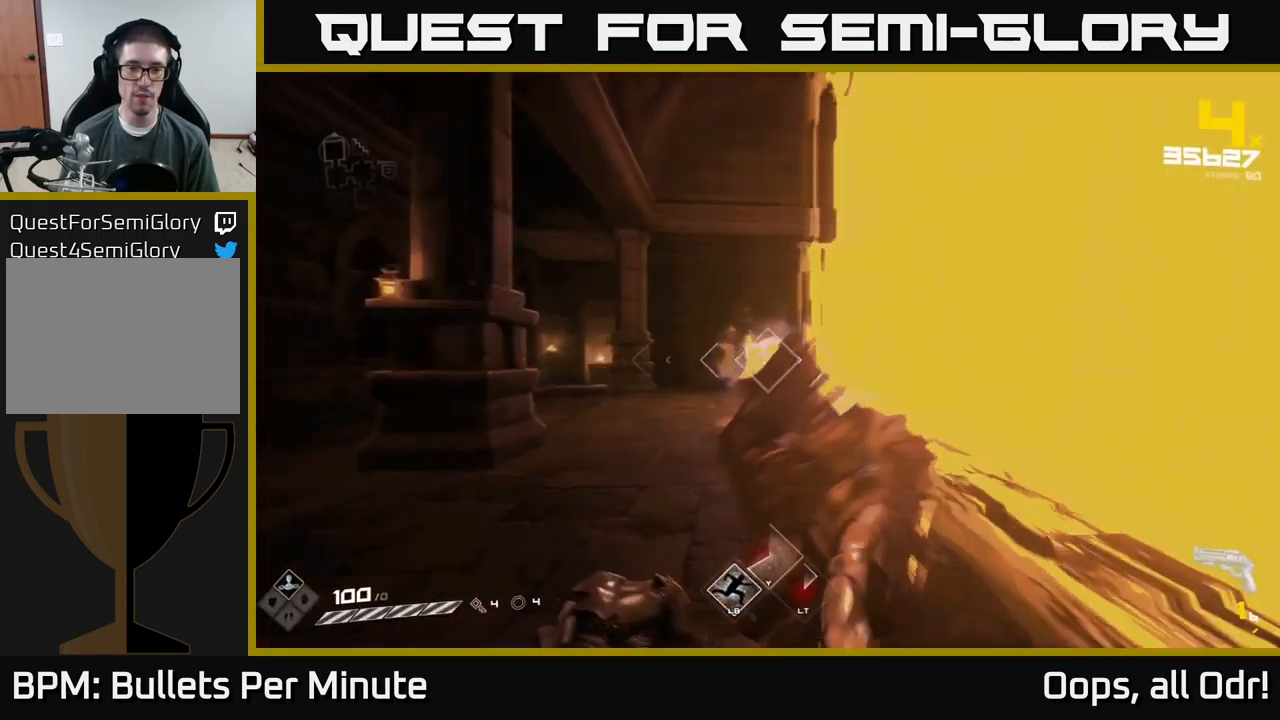
{"buttons": [], "left_stick": "left", "right_stick": "center", "events": [[133, "R1", "up"], [333, "R1", "down"], [367, "left_stick", "center"], [450, "R1", "up"], [450, "left_stick", "left"]]}